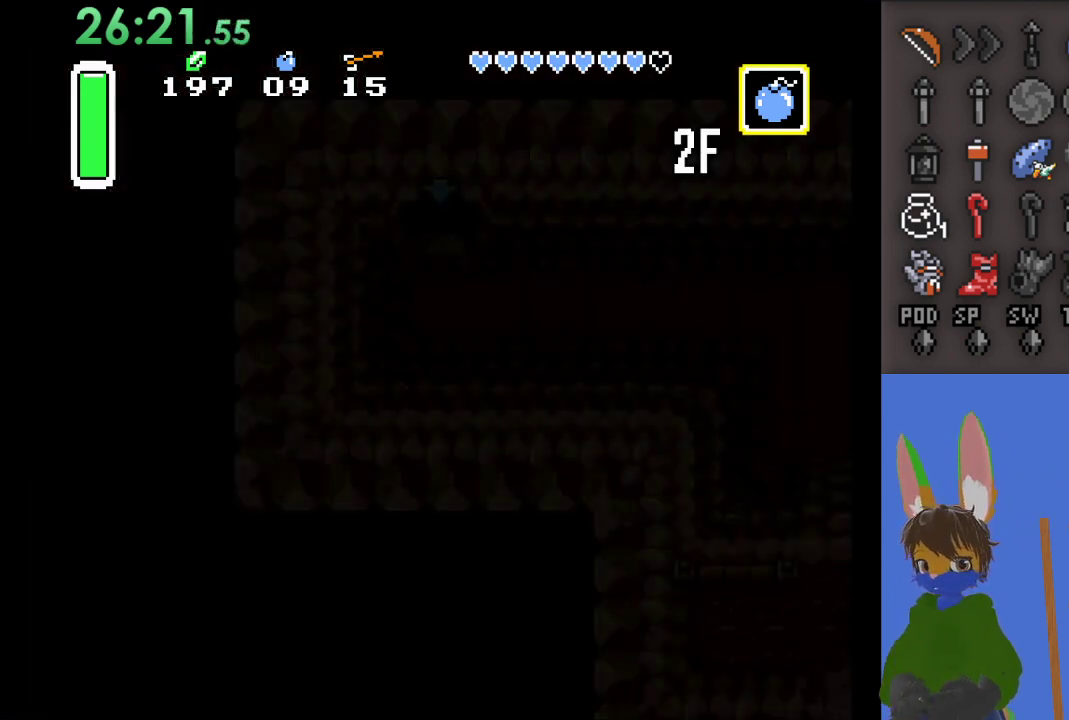
Gameplay with a controller (PlayStation layout); each line is a JSON object with the inputs held at the frame after it. "events" lists button and stick changes between this image and that frame as [ms after this image, input, new state], when the widget could be followed in between.
{"buttons": [], "left_stick": "center", "right_stick": "center", "events": []}
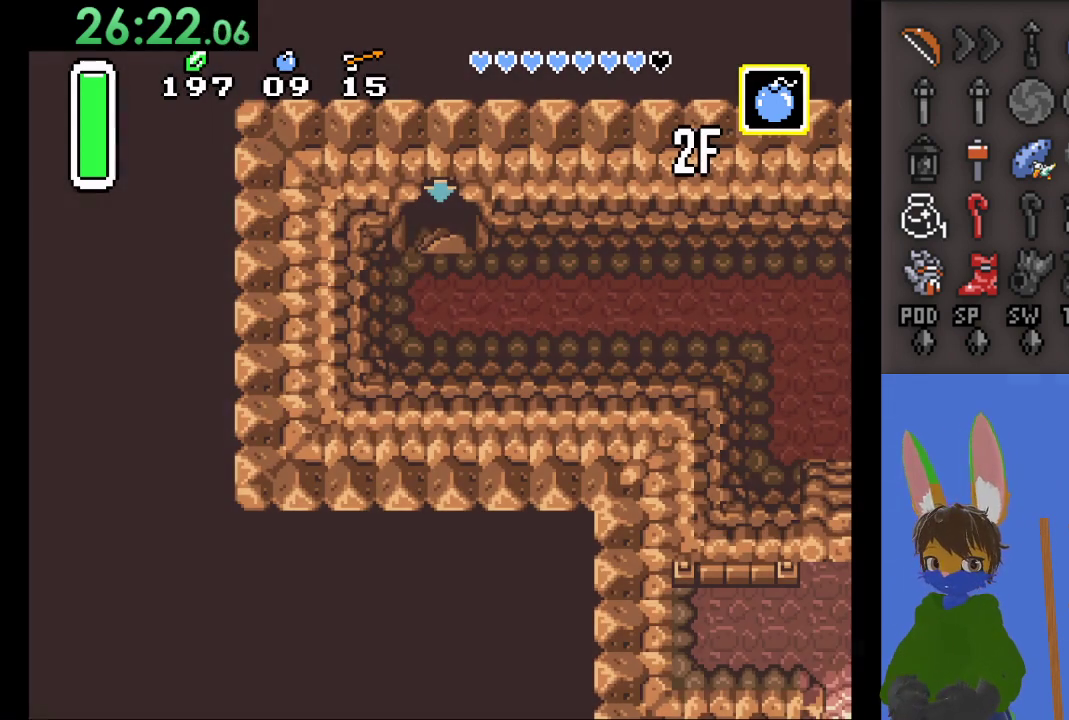
{"buttons": [], "left_stick": "down", "right_stick": "center", "events": [[267, "left_stick", "down"]]}
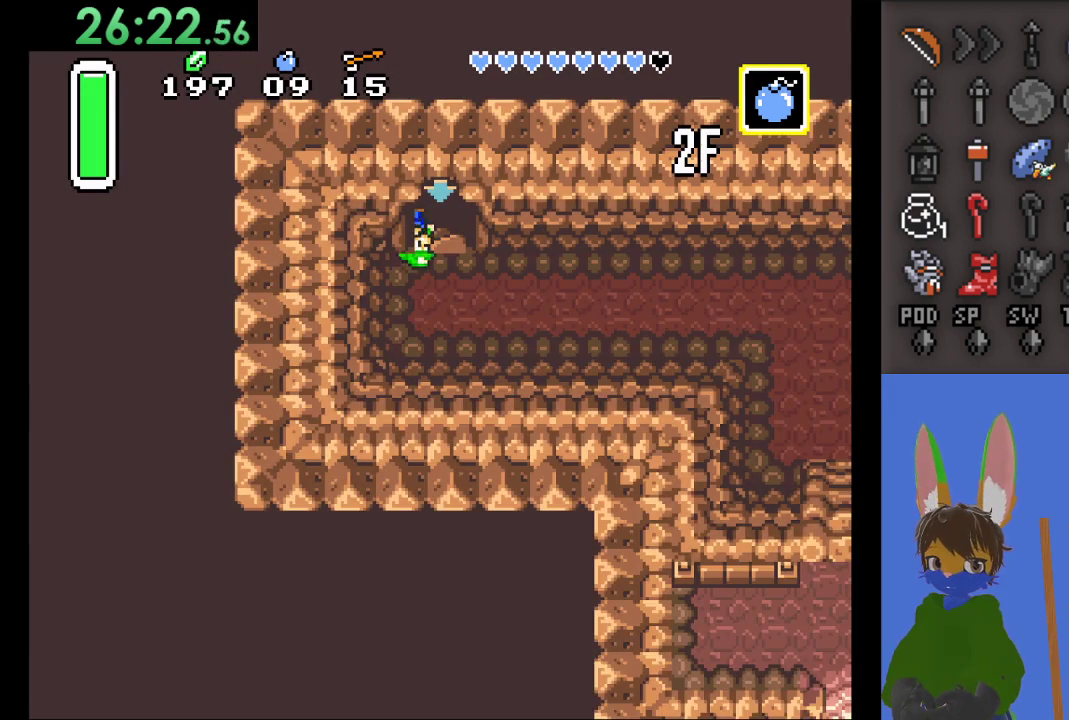
{"buttons": [], "left_stick": "down", "right_stick": "center", "events": []}
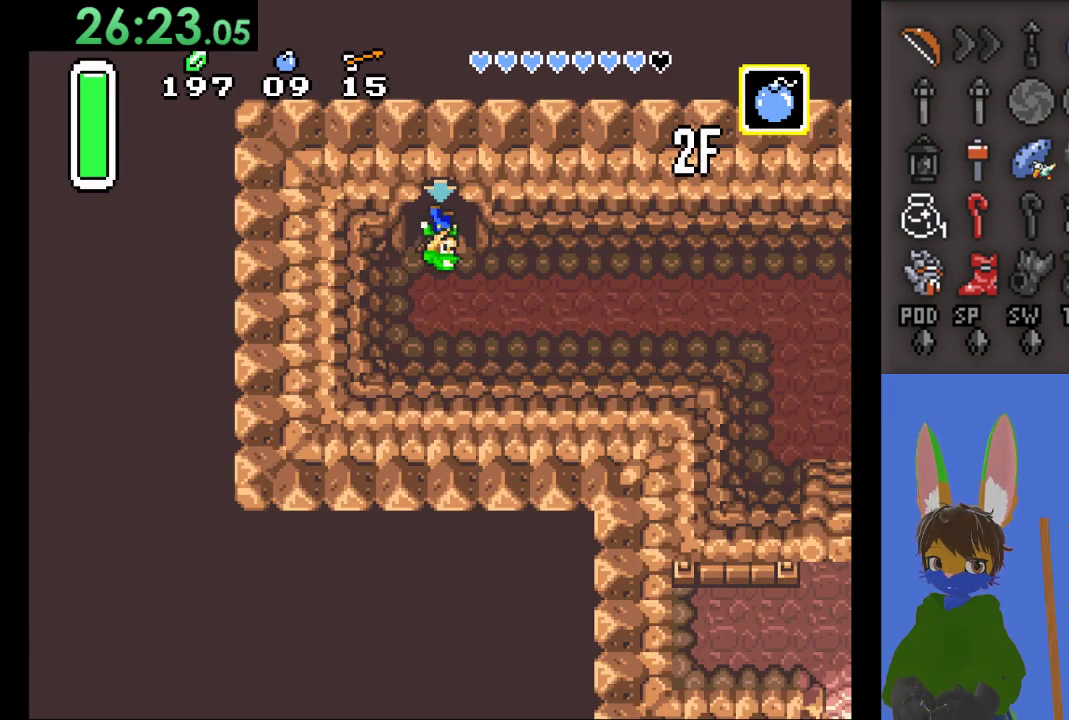
{"buttons": ["CIRCLE"], "left_stick": "right", "right_stick": "center", "events": [[433, "left_stick", "right"], [500, "CIRCLE", "down"]]}
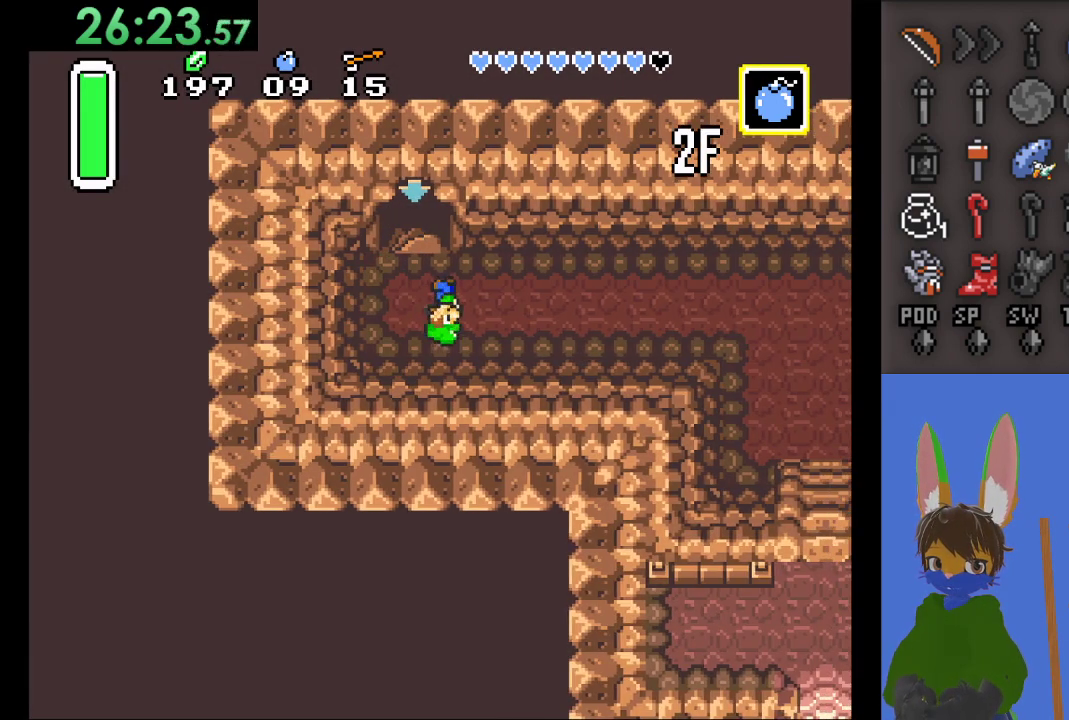
{"buttons": ["CIRCLE"], "left_stick": "right", "right_stick": "center", "events": []}
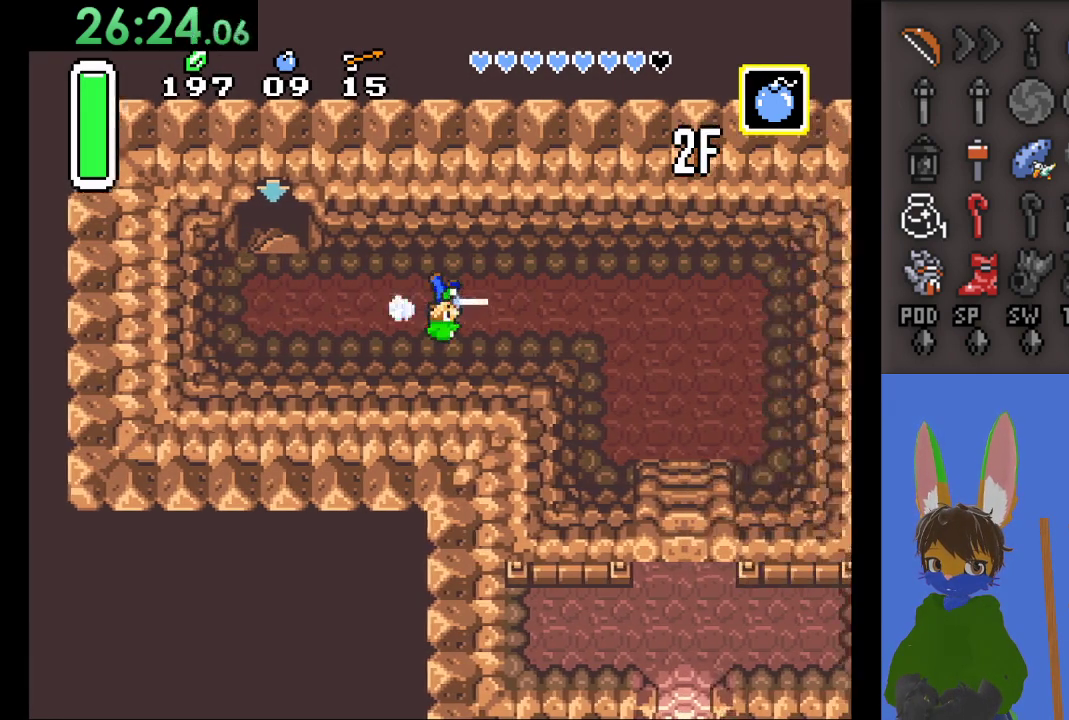
{"buttons": [], "left_stick": "down", "right_stick": "center", "events": [[333, "CIRCLE", "up"], [367, "left_stick", "down"]]}
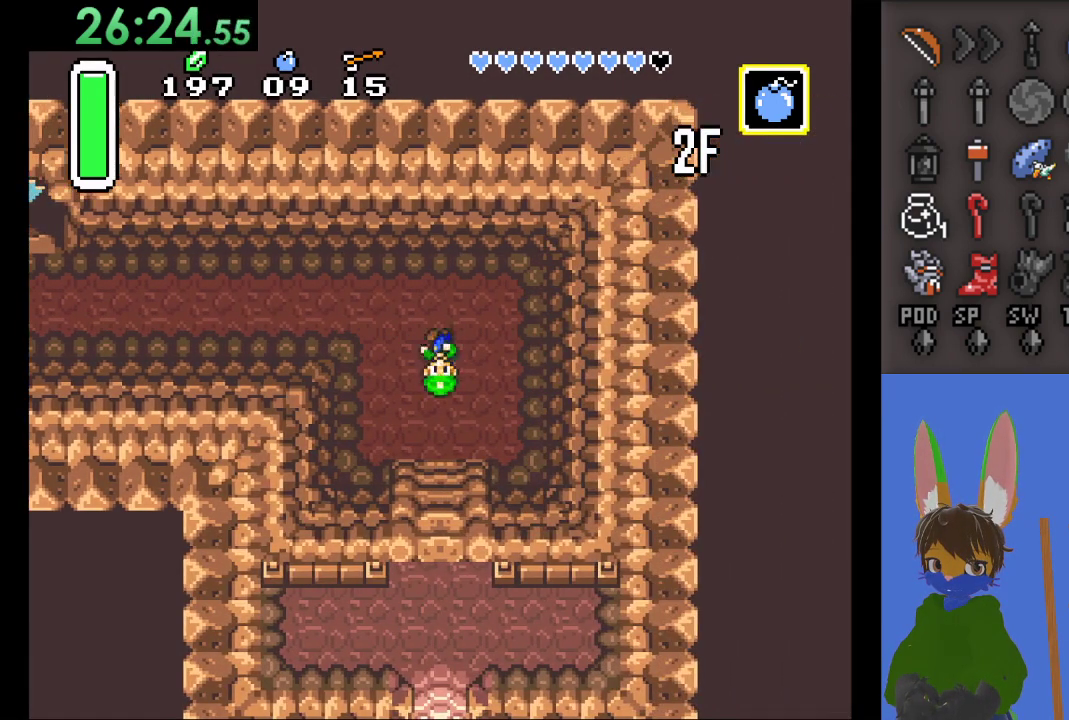
{"buttons": [], "left_stick": "down", "right_stick": "center", "events": []}
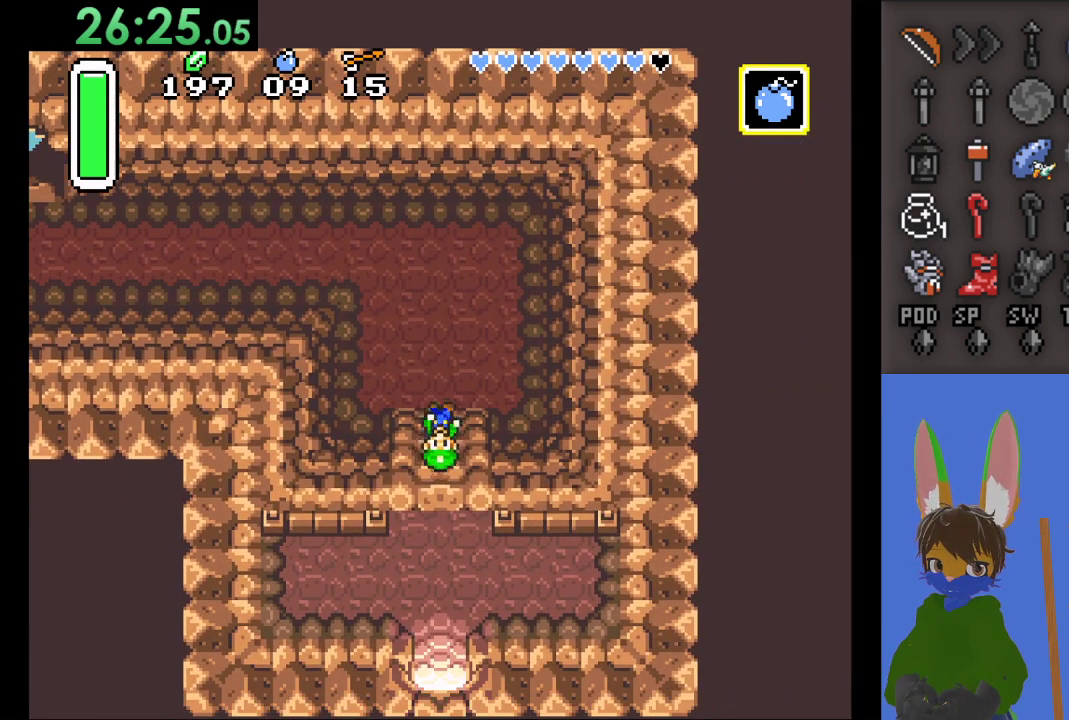
{"buttons": [], "left_stick": "down", "right_stick": "center", "events": [[33, "CIRCLE", "down"], [467, "CIRCLE", "up"]]}
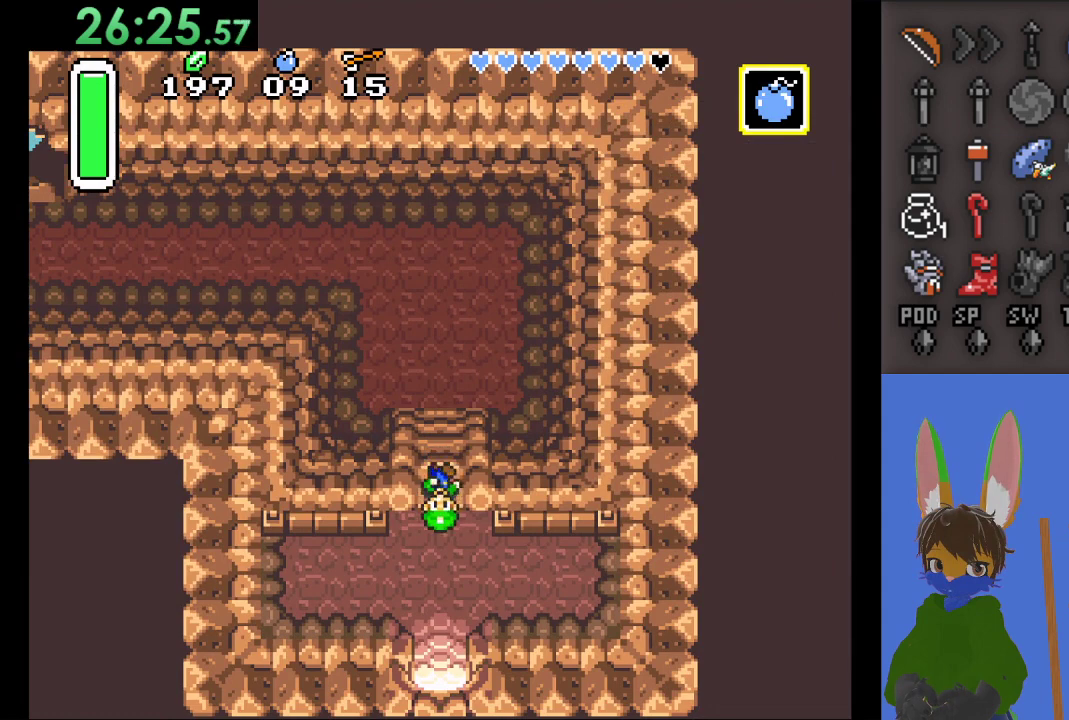
{"buttons": [], "left_stick": "down", "right_stick": "center", "events": []}
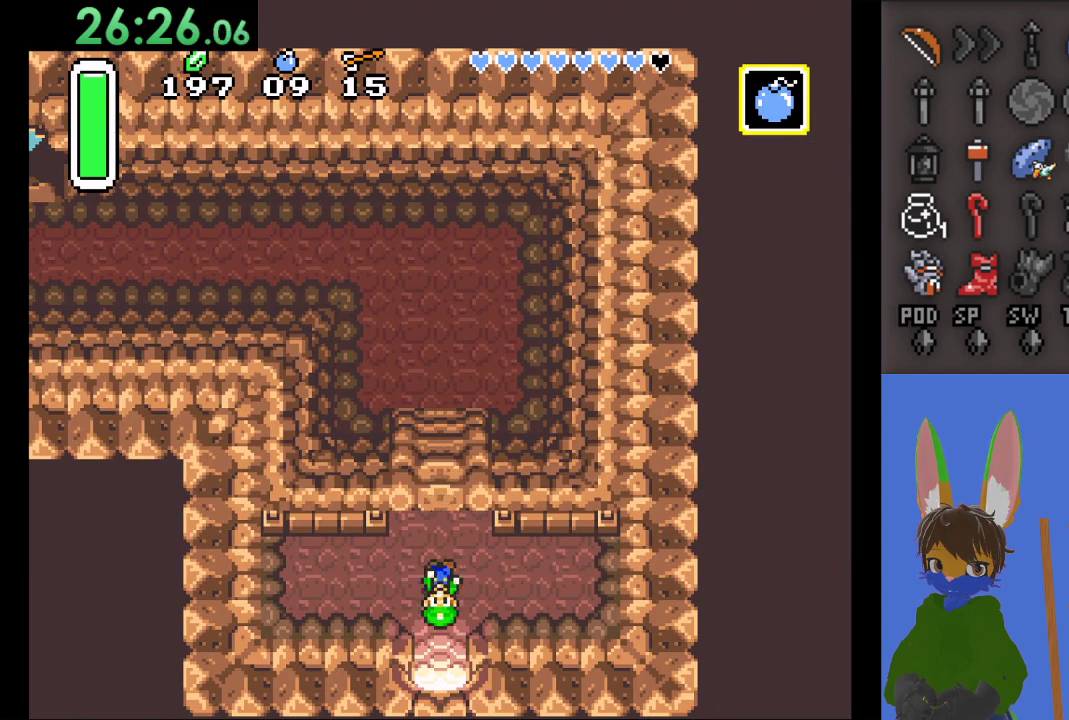
{"buttons": [], "left_stick": "down", "right_stick": "center", "events": []}
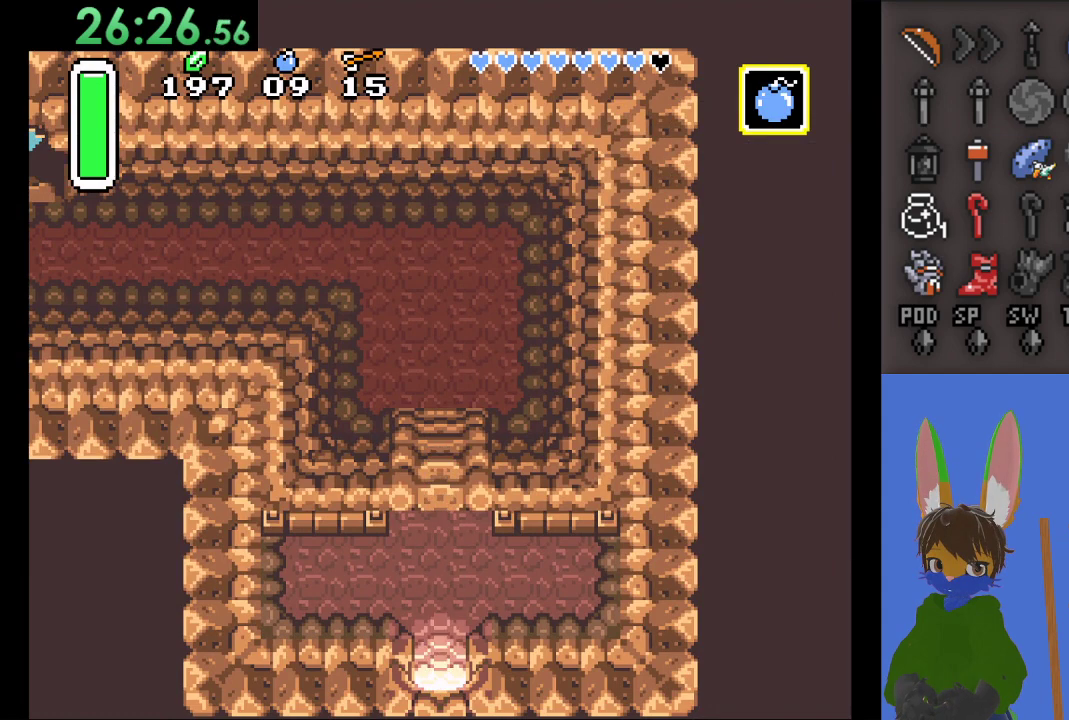
{"buttons": [], "left_stick": "down", "right_stick": "center", "events": []}
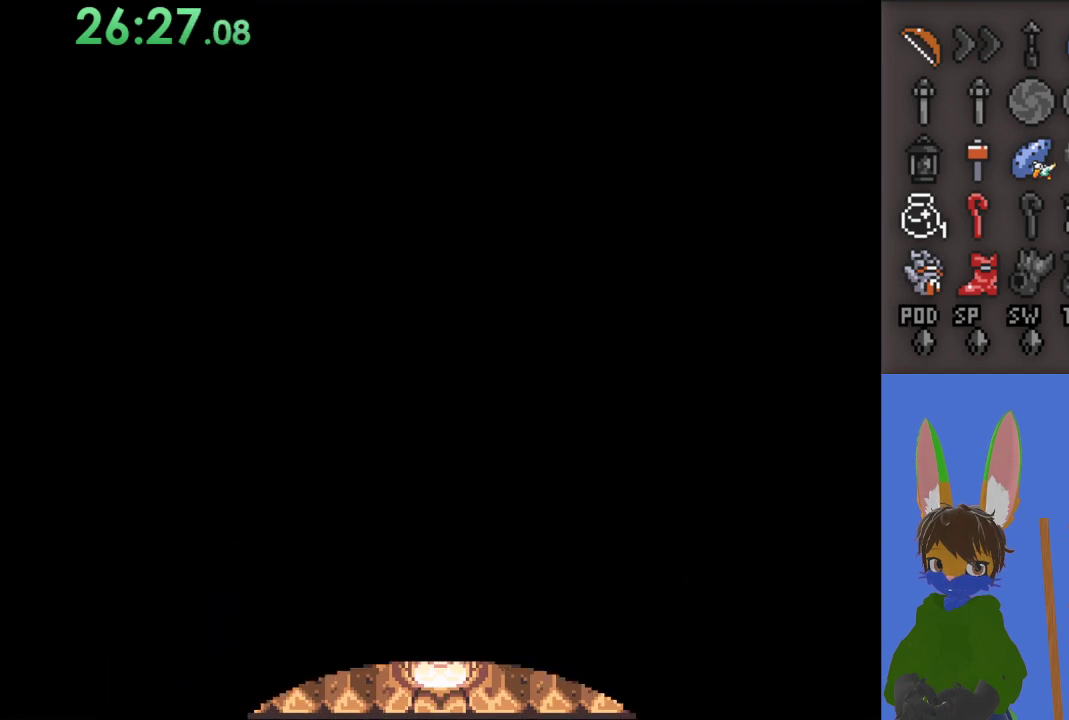
{"buttons": [], "left_stick": "center", "right_stick": "center", "events": [[200, "left_stick", "center"]]}
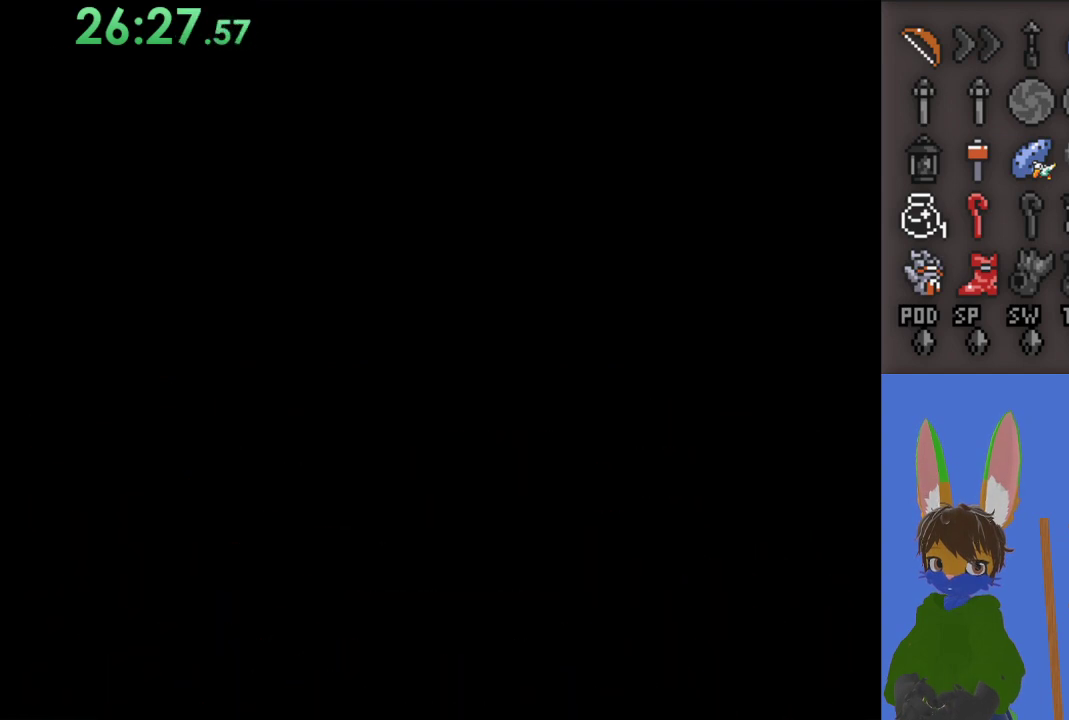
{"buttons": [], "left_stick": "center", "right_stick": "center", "events": []}
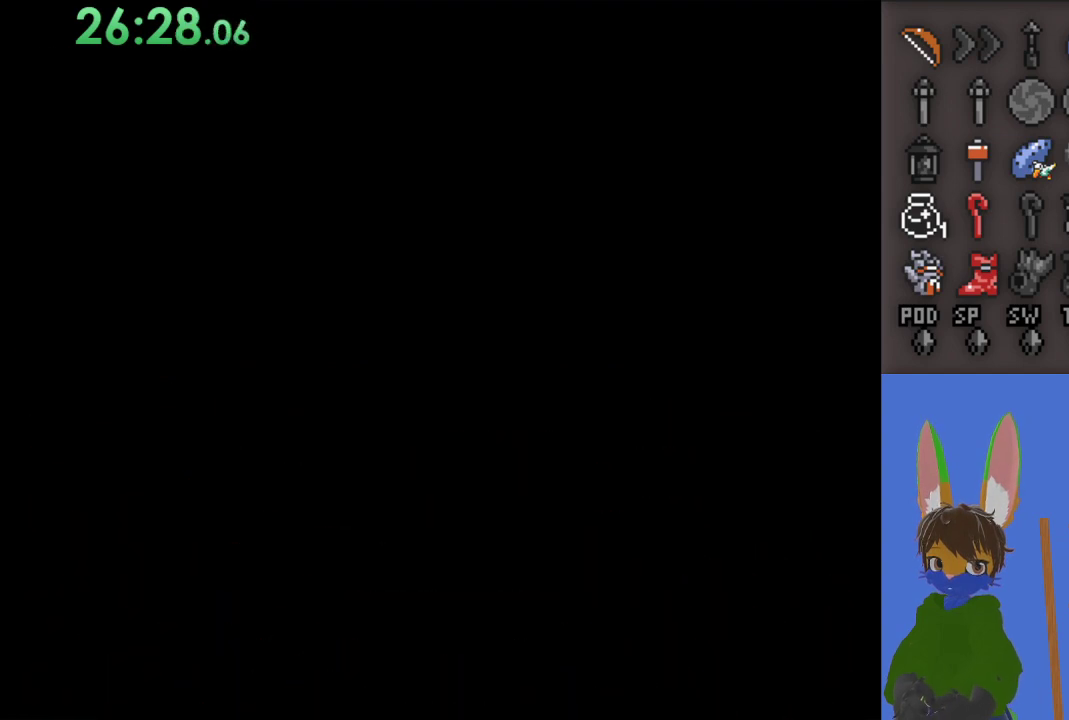
{"buttons": [], "left_stick": "center", "right_stick": "center", "events": []}
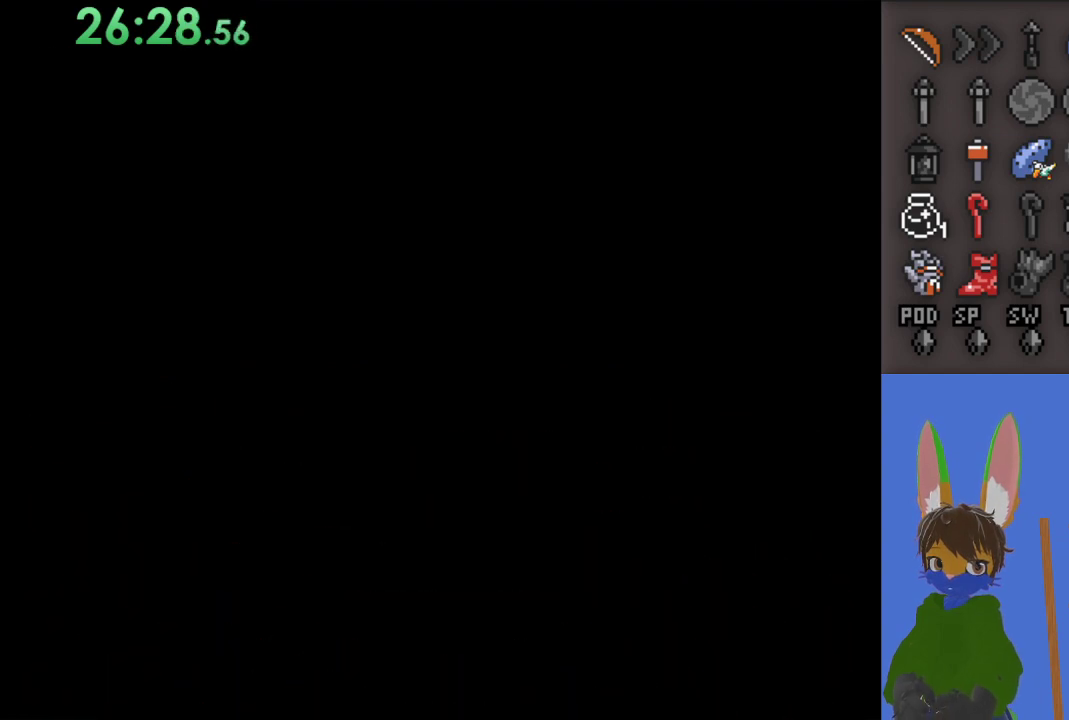
{"buttons": [], "left_stick": "down", "right_stick": "center", "events": [[167, "left_stick", "down"]]}
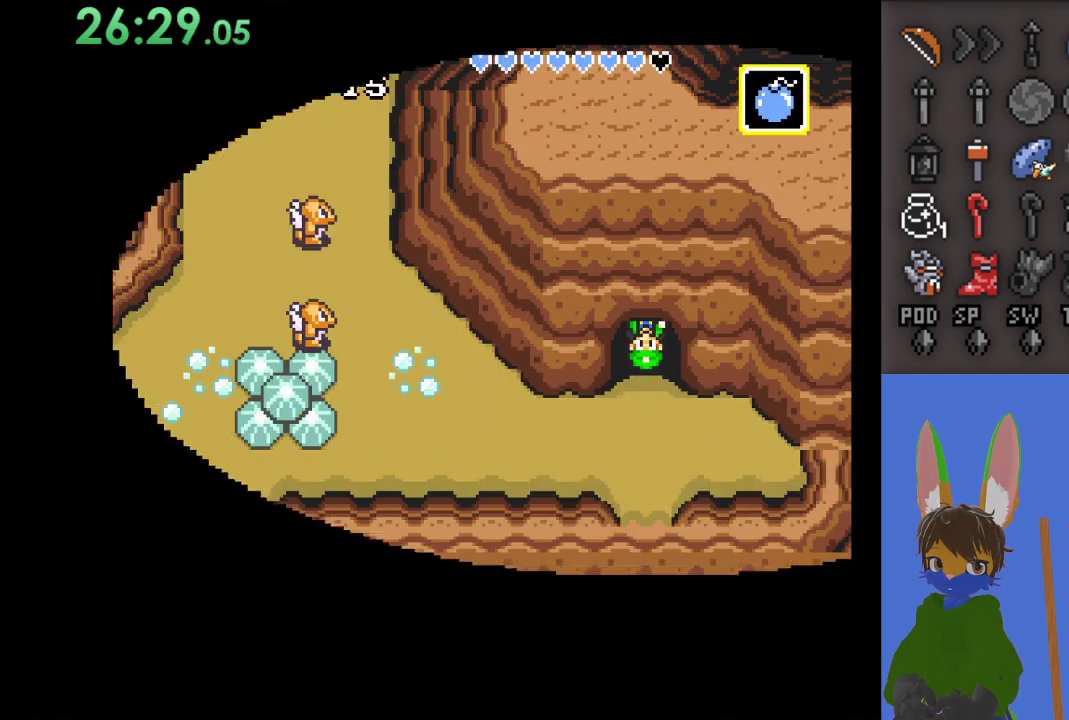
{"buttons": [], "left_stick": "down", "right_stick": "center", "events": []}
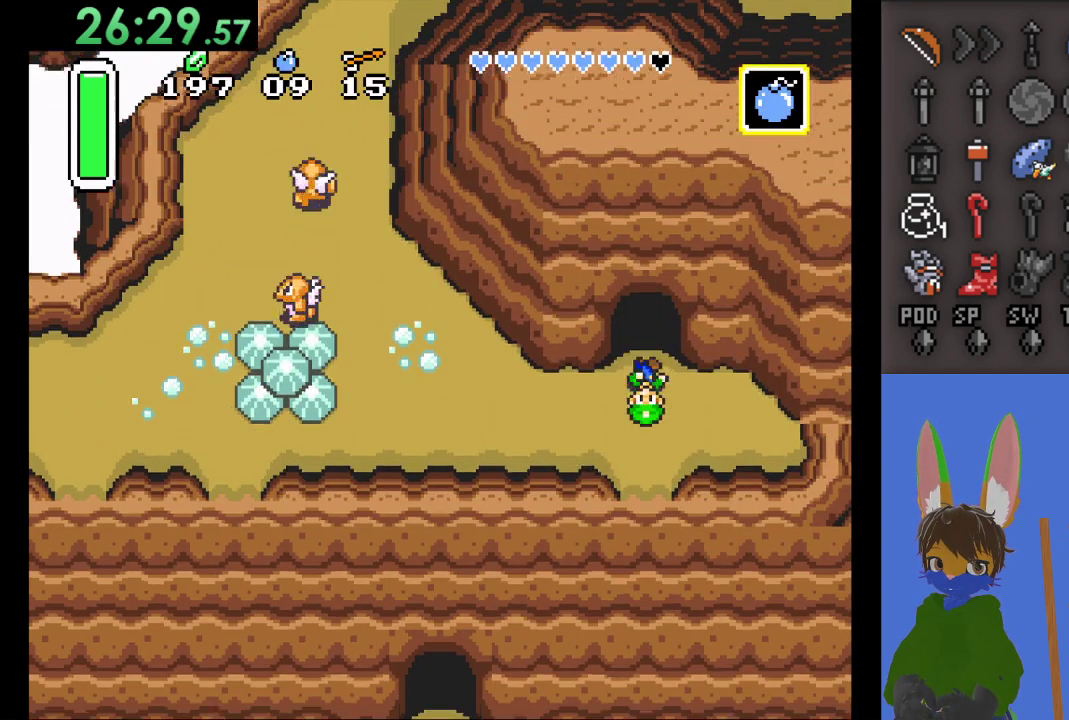
{"buttons": [], "left_stick": "down-left", "right_stick": "center", "events": [[200, "left_stick", "left"], [400, "left_stick", "down-left"]]}
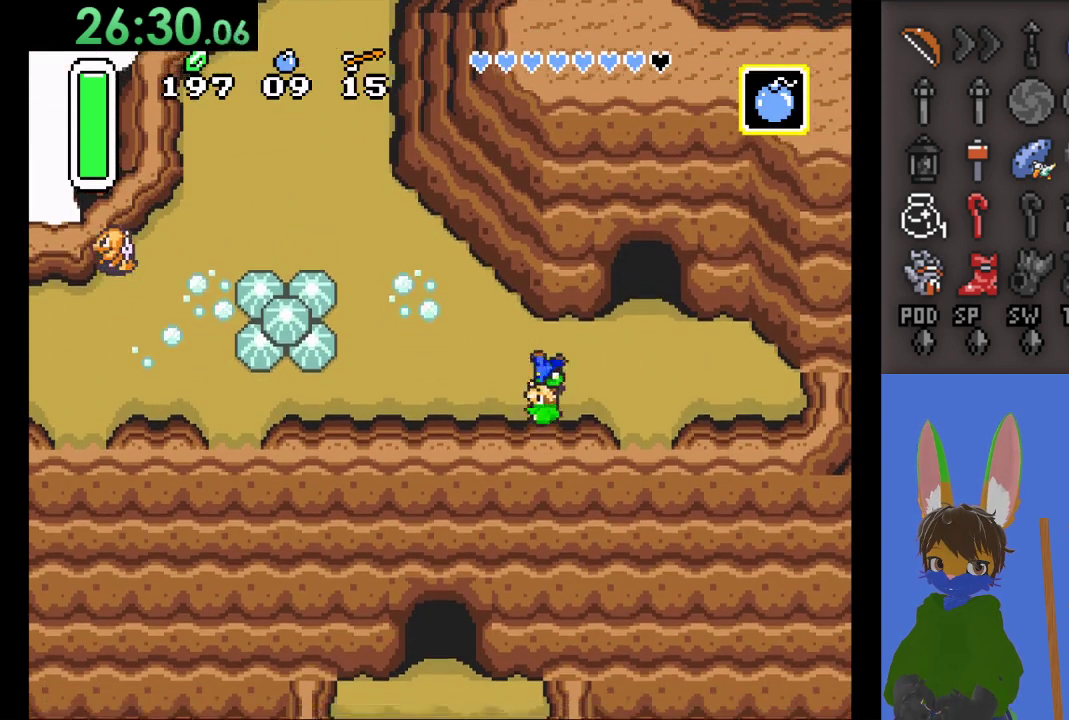
{"buttons": ["CIRCLE"], "left_stick": "left", "right_stick": "center", "events": [[267, "left_stick", "left"], [333, "CIRCLE", "down"]]}
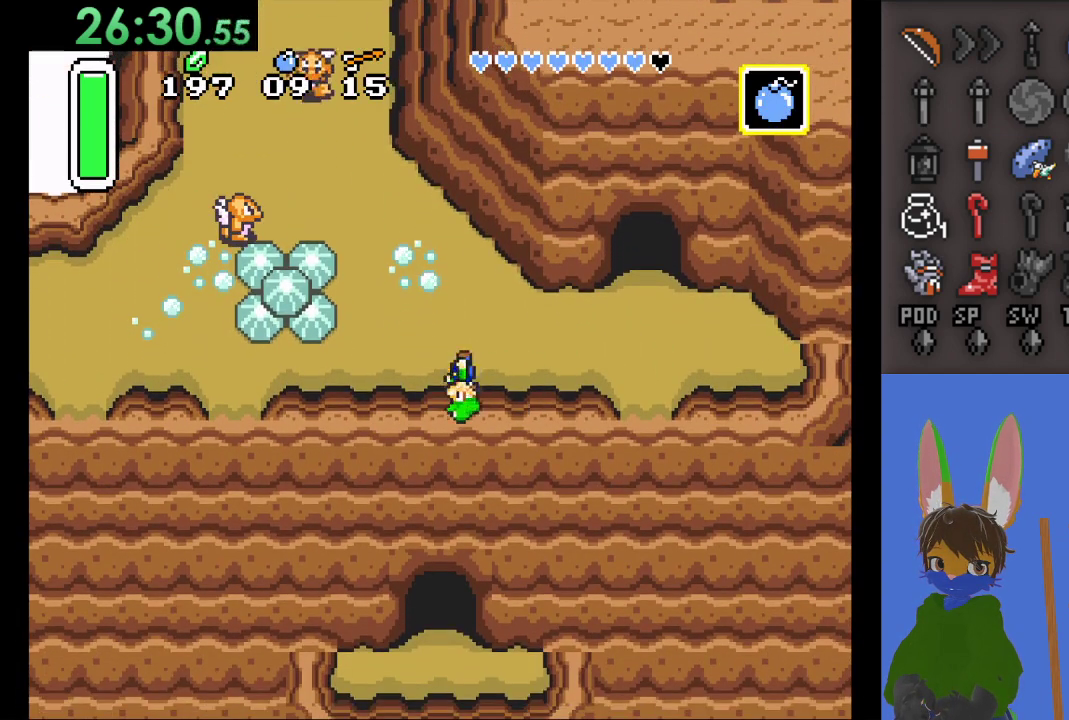
{"buttons": ["CIRCLE"], "left_stick": "left", "right_stick": "center", "events": []}
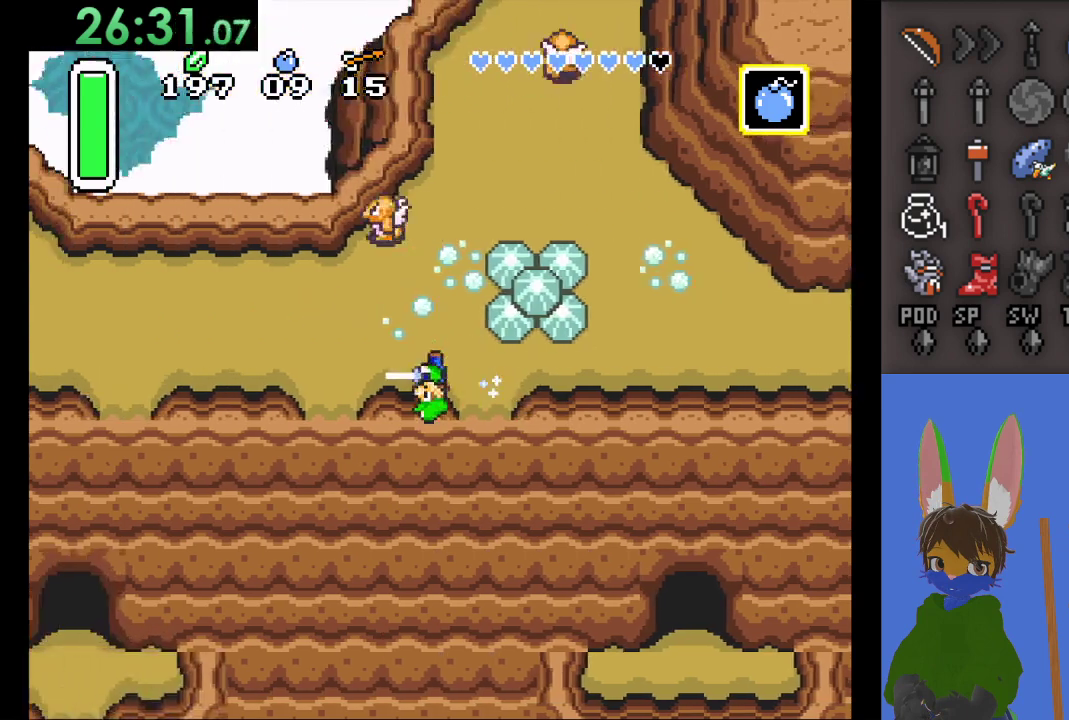
{"buttons": [], "left_stick": "down", "right_stick": "center", "events": [[467, "CIRCLE", "up"], [467, "left_stick", "down"]]}
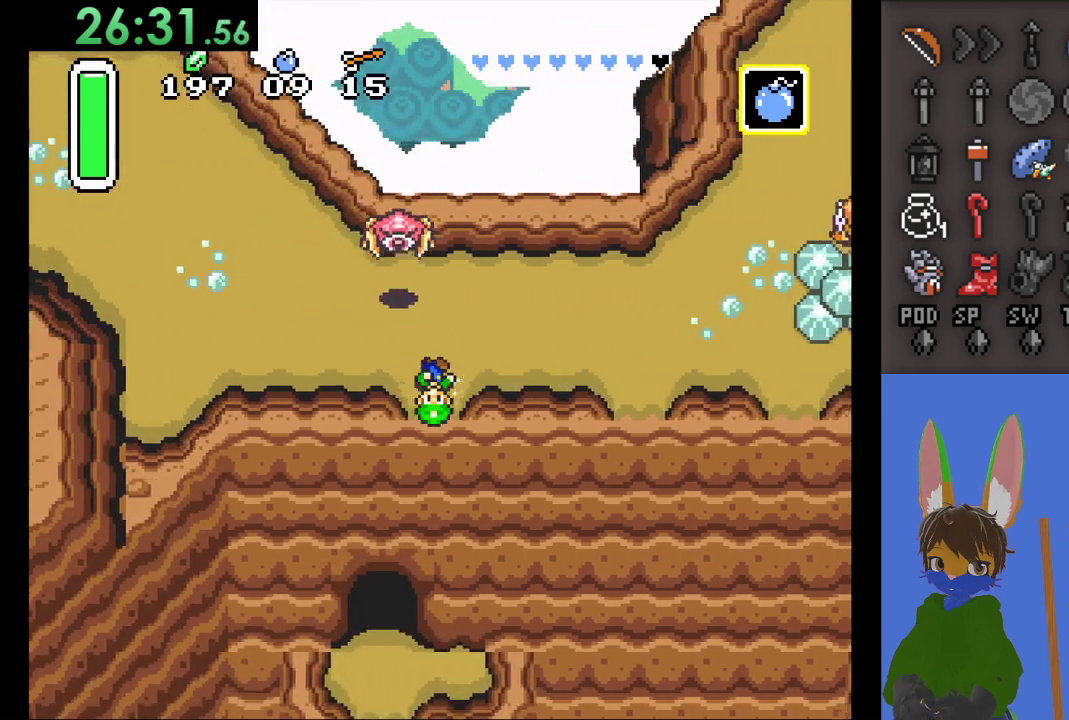
{"buttons": [], "left_stick": "down", "right_stick": "center", "events": [[267, "CIRCLE", "down"], [433, "CIRCLE", "up"]]}
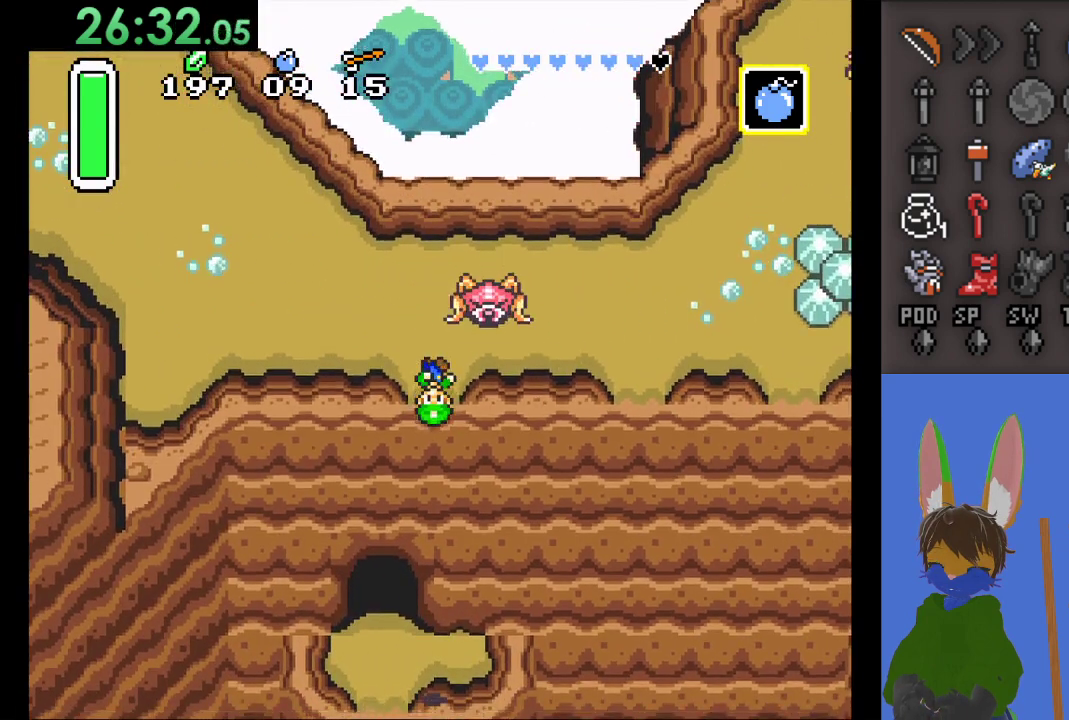
{"buttons": [], "left_stick": "center", "right_stick": "center", "events": [[233, "left_stick", "center"]]}
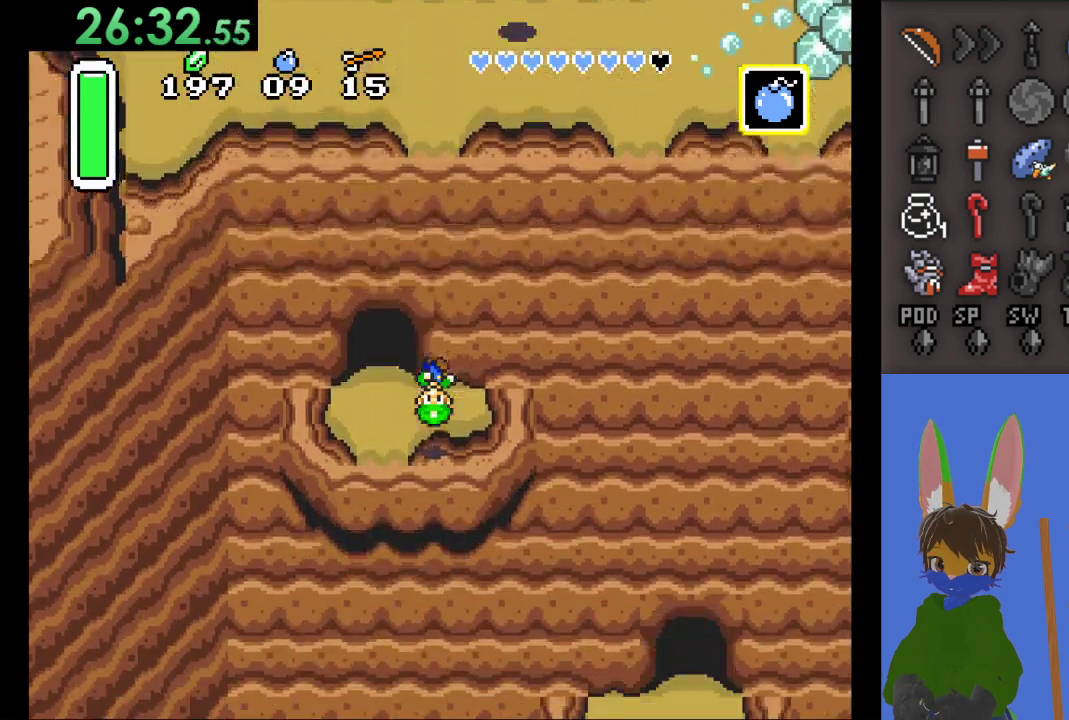
{"buttons": [], "left_stick": "up", "right_stick": "center", "events": [[33, "left_stick", "up-left"], [333, "left_stick", "up"]]}
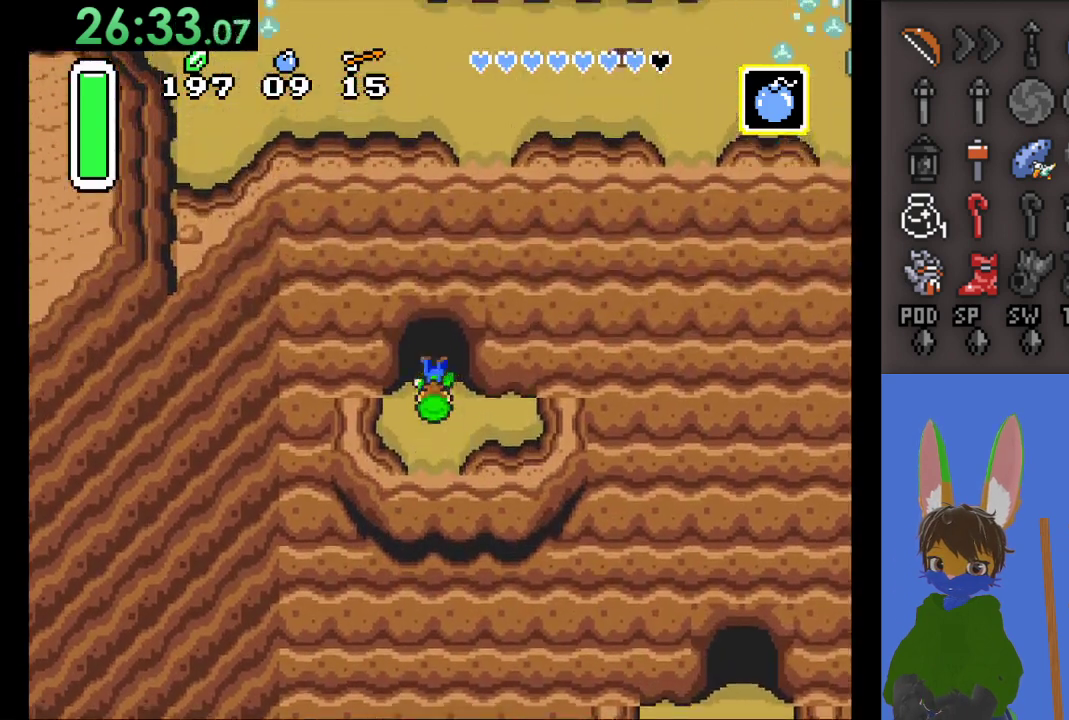
{"buttons": [], "left_stick": "up", "right_stick": "center", "events": []}
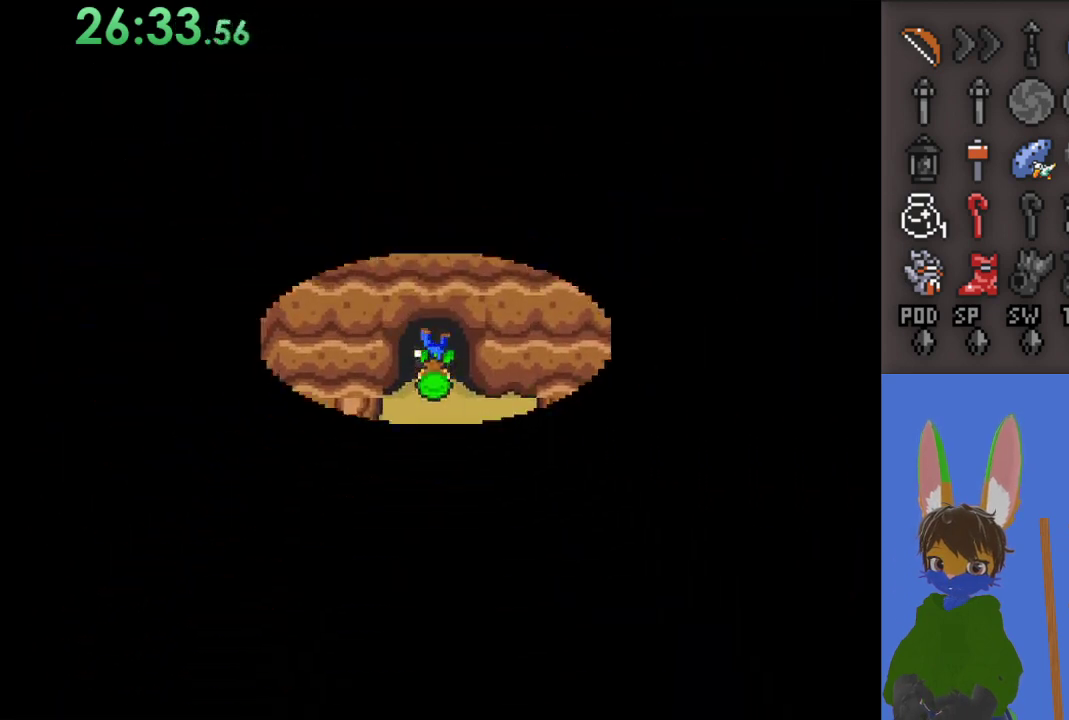
{"buttons": [], "left_stick": "center", "right_stick": "center", "events": [[500, "left_stick", "center"]]}
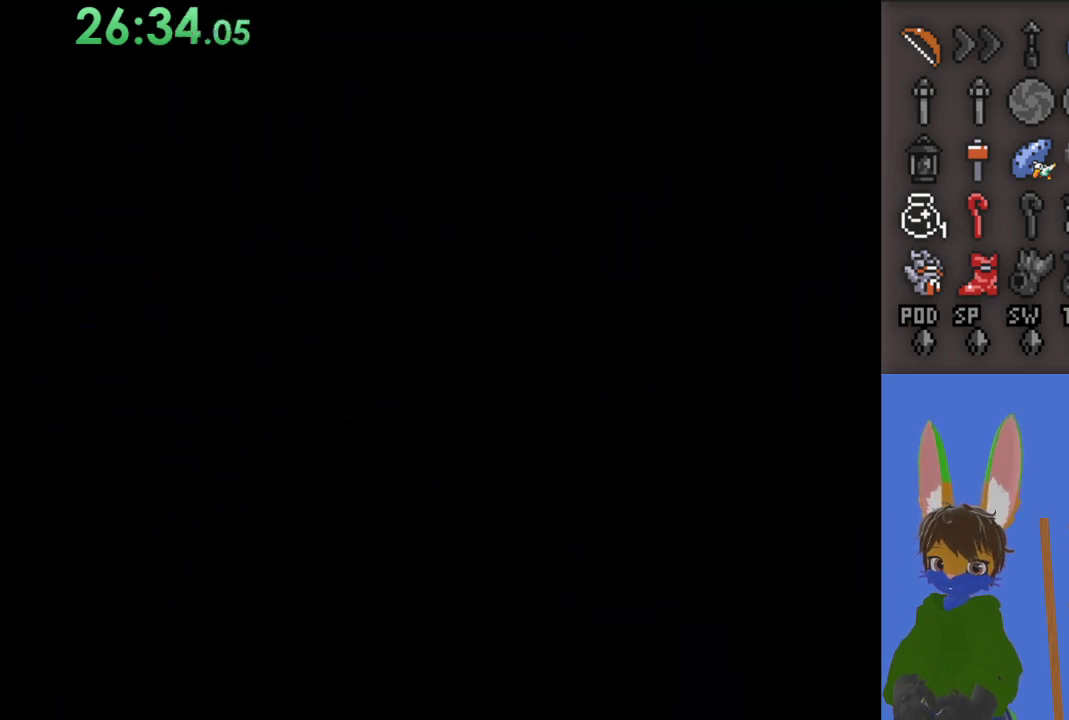
{"buttons": [], "left_stick": "center", "right_stick": "center", "events": []}
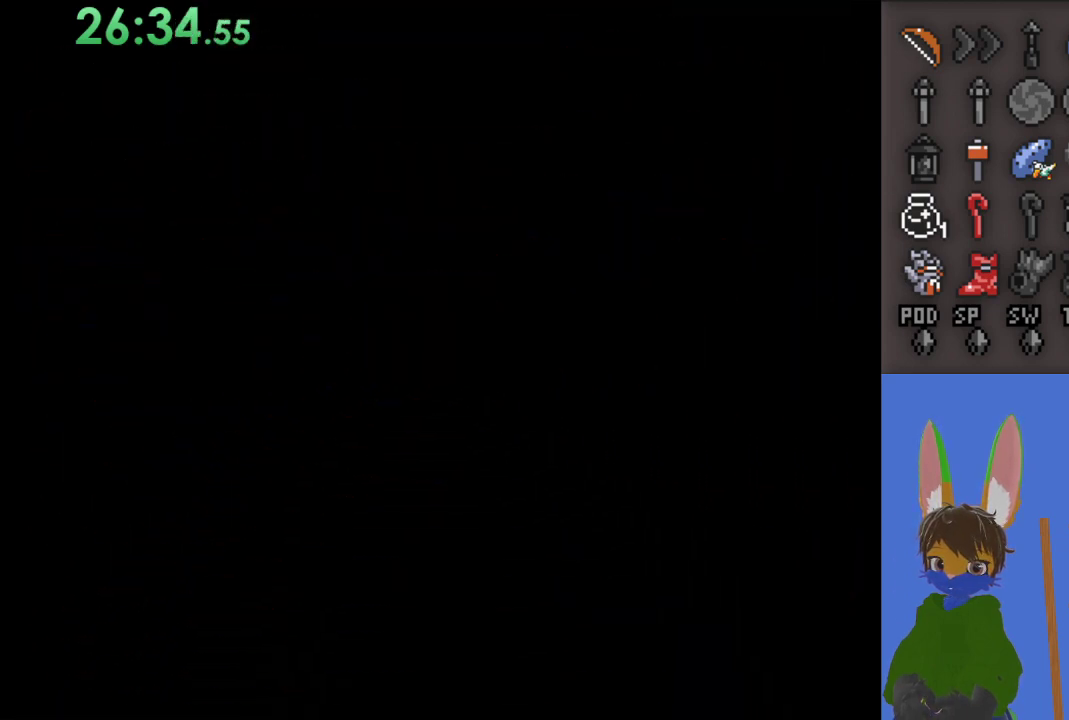
{"buttons": [], "left_stick": "up", "right_stick": "center", "events": [[233, "left_stick", "up"]]}
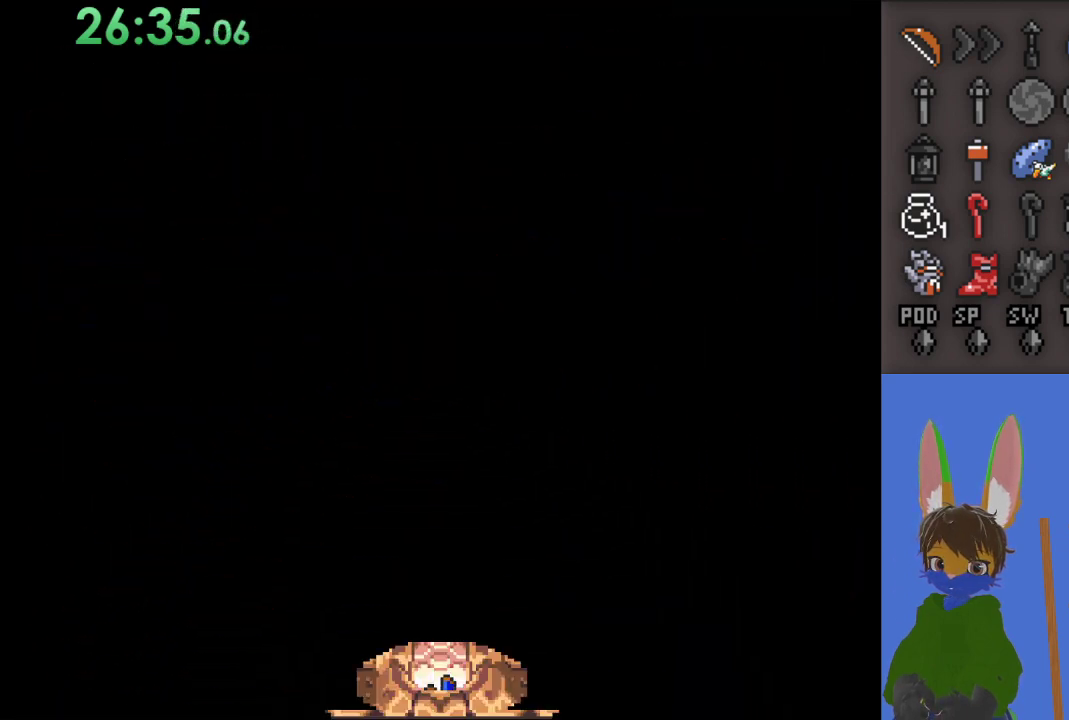
{"buttons": [], "left_stick": "up", "right_stick": "center", "events": []}
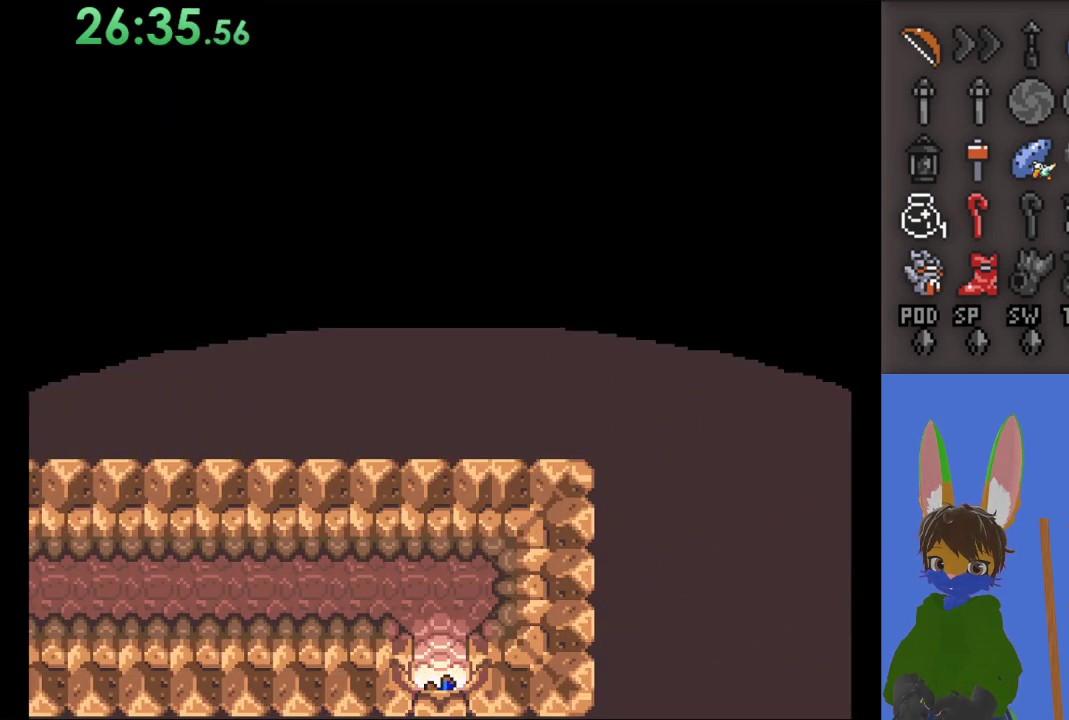
{"buttons": ["CIRCLE"], "left_stick": "left", "right_stick": "center", "events": [[467, "left_stick", "left"], [500, "CIRCLE", "down"]]}
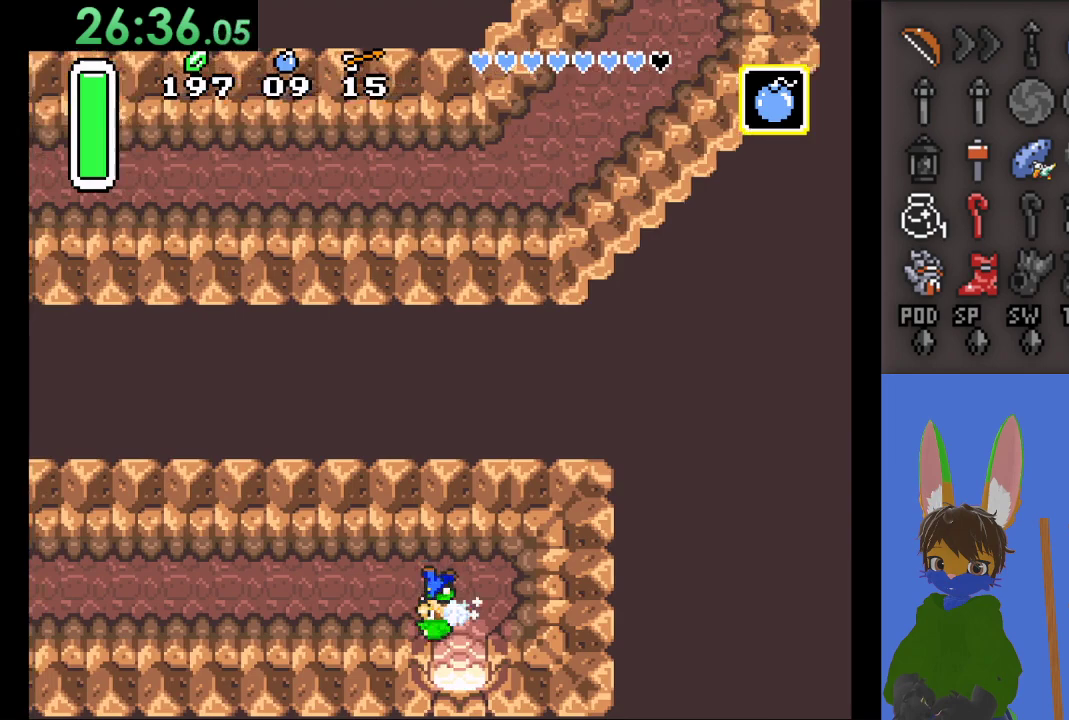
{"buttons": ["CIRCLE"], "left_stick": "left", "right_stick": "center", "events": []}